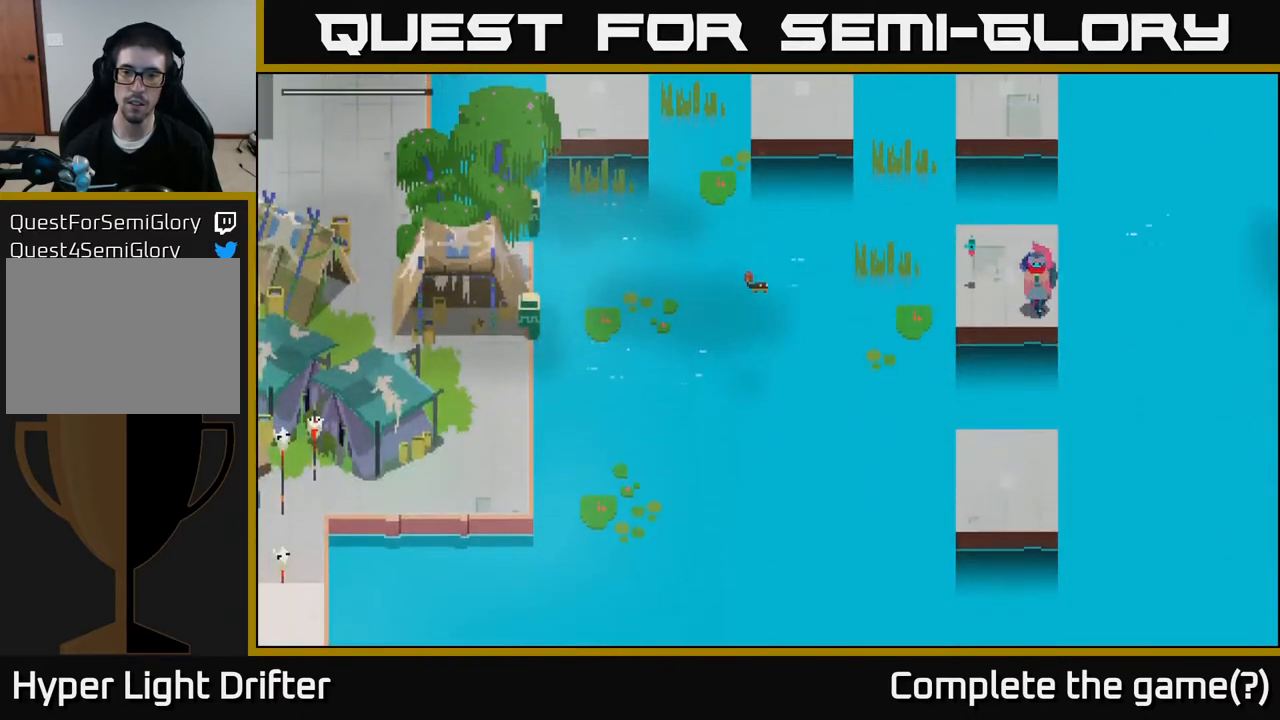
Gameplay with a controller (Xbox layout); each line is a JSON object with the inputs held at the frame after it. "events" lists button and stick changes between this image and that frame as [ms after this image, input, new state], when the widget could be followed in between.
{"buttons": [], "left_stick": "down", "right_stick": "center", "events": [[50, "A", "down"], [217, "A", "up"]]}
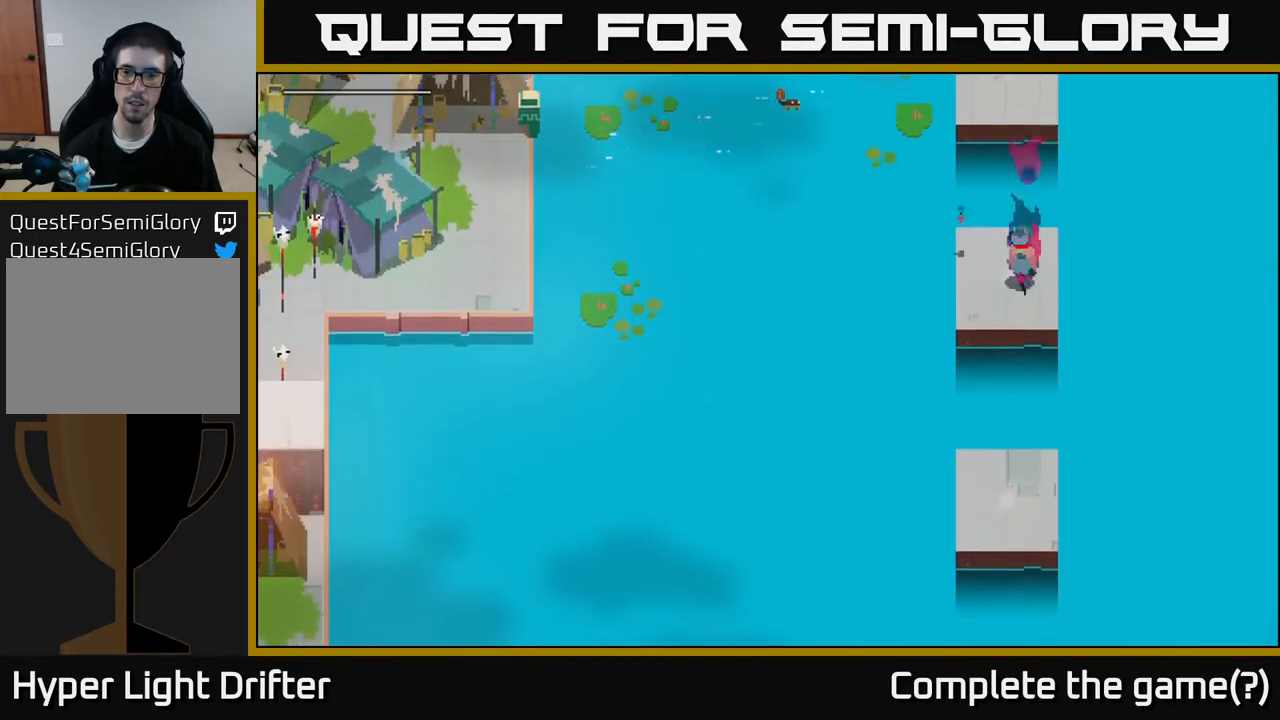
{"buttons": [], "left_stick": "down", "right_stick": "center", "events": [[150, "A", "down"], [317, "A", "up"]]}
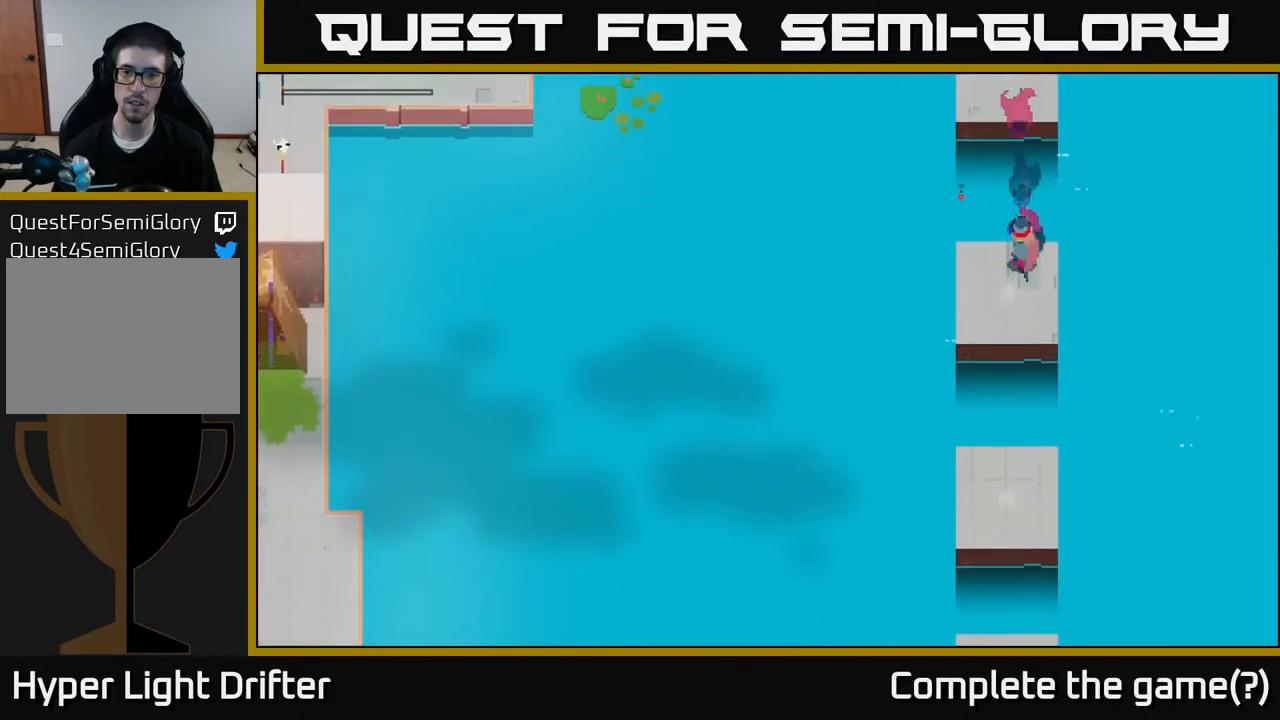
{"buttons": ["A"], "left_stick": "down", "right_stick": "center", "events": [[483, "A", "down"]]}
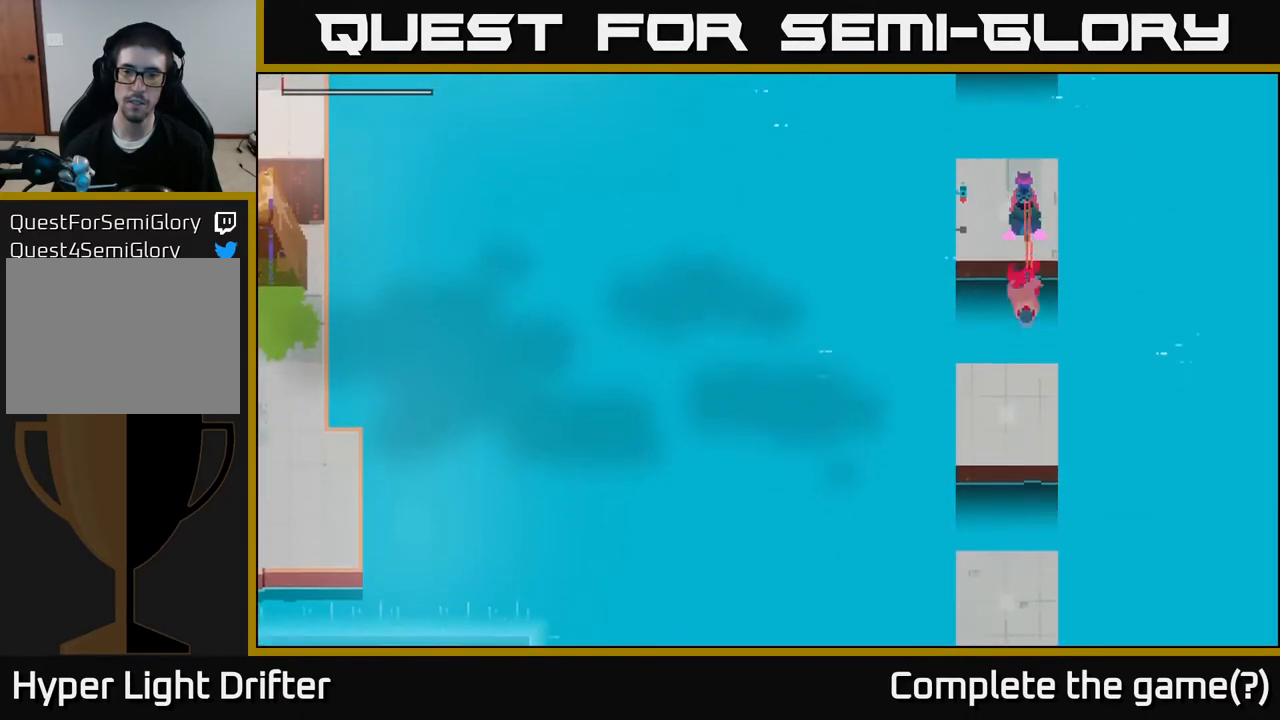
{"buttons": [], "left_stick": "down", "right_stick": "center", "events": [[150, "A", "up"]]}
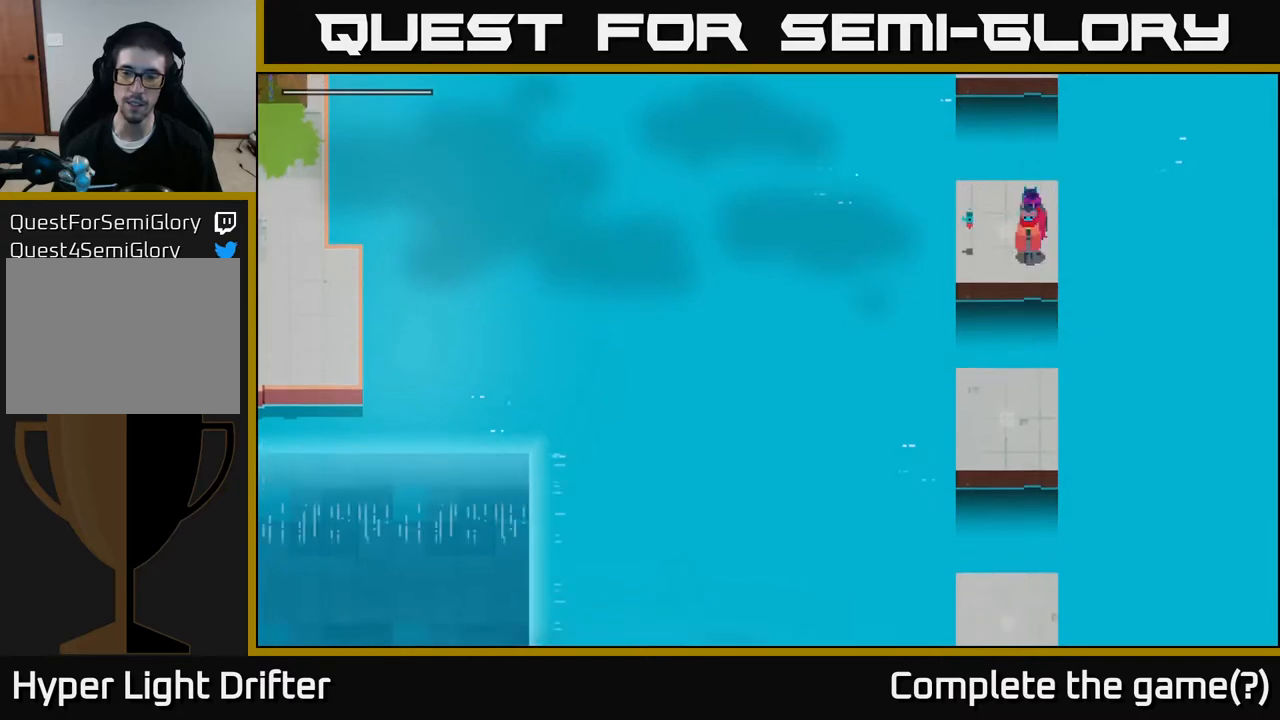
{"buttons": ["A"], "left_stick": "down", "right_stick": "center", "events": [[17, "A", "down"], [183, "A", "up"], [467, "A", "down"]]}
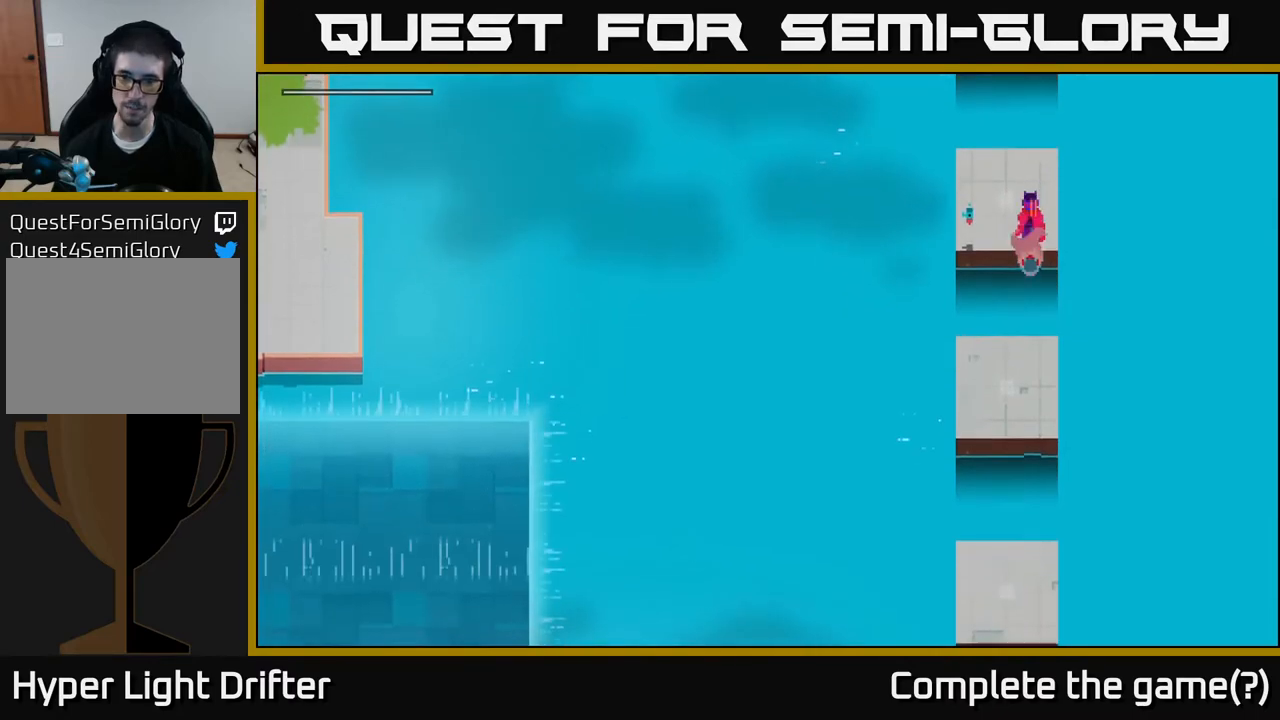
{"buttons": ["A"], "left_stick": "down", "right_stick": "center", "events": [[133, "A", "up"], [367, "A", "down"]]}
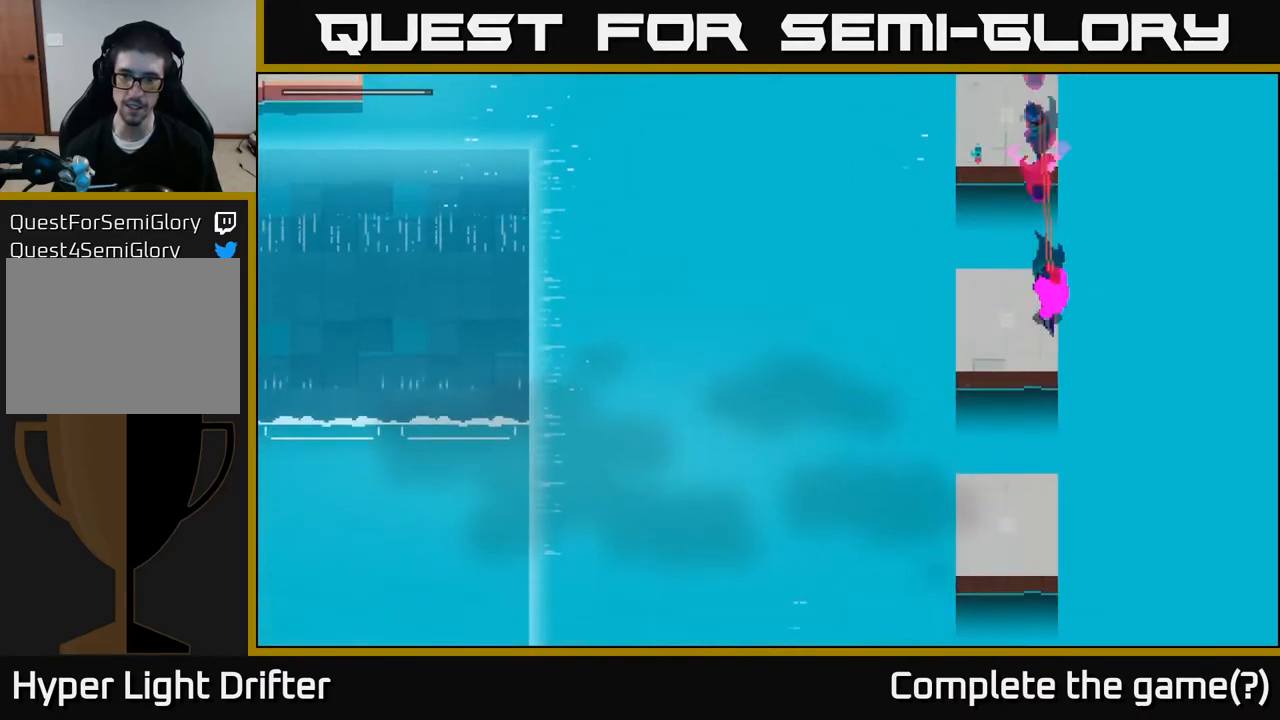
{"buttons": [], "left_stick": "down", "right_stick": "center", "events": [[50, "A", "up"], [333, "A", "down"], [500, "A", "up"]]}
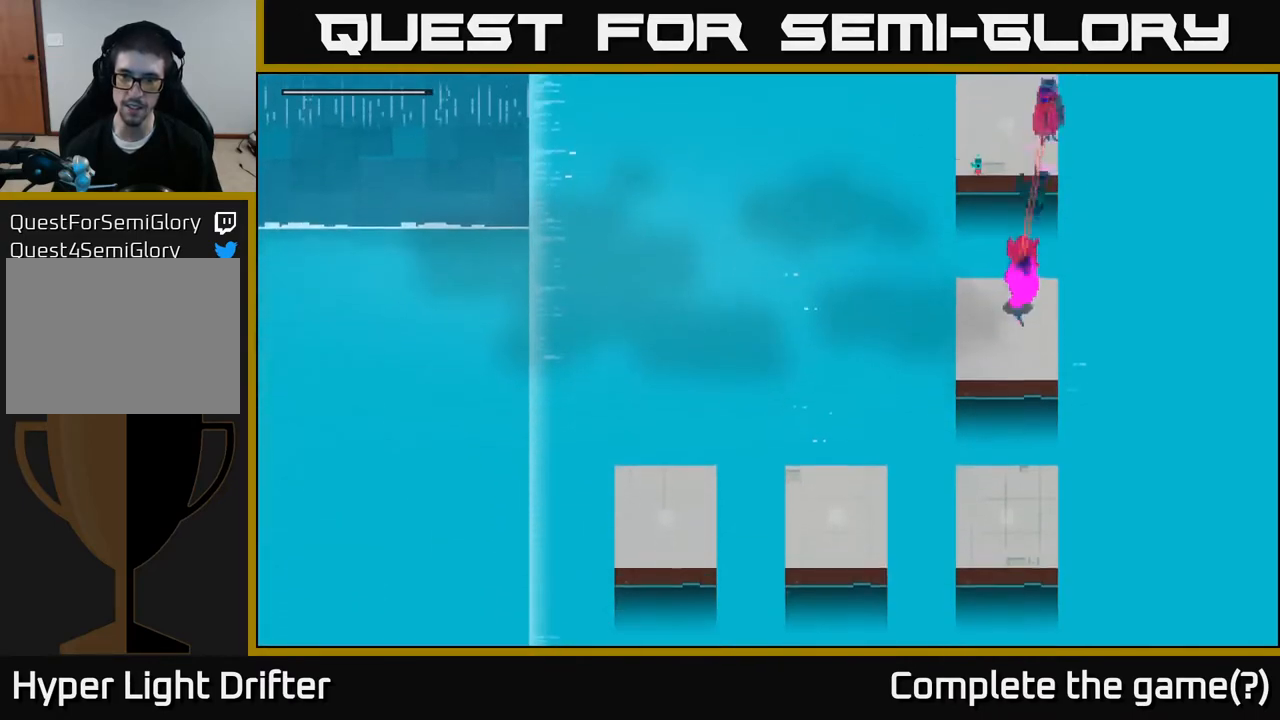
{"buttons": [], "left_stick": "down", "right_stick": "center", "events": []}
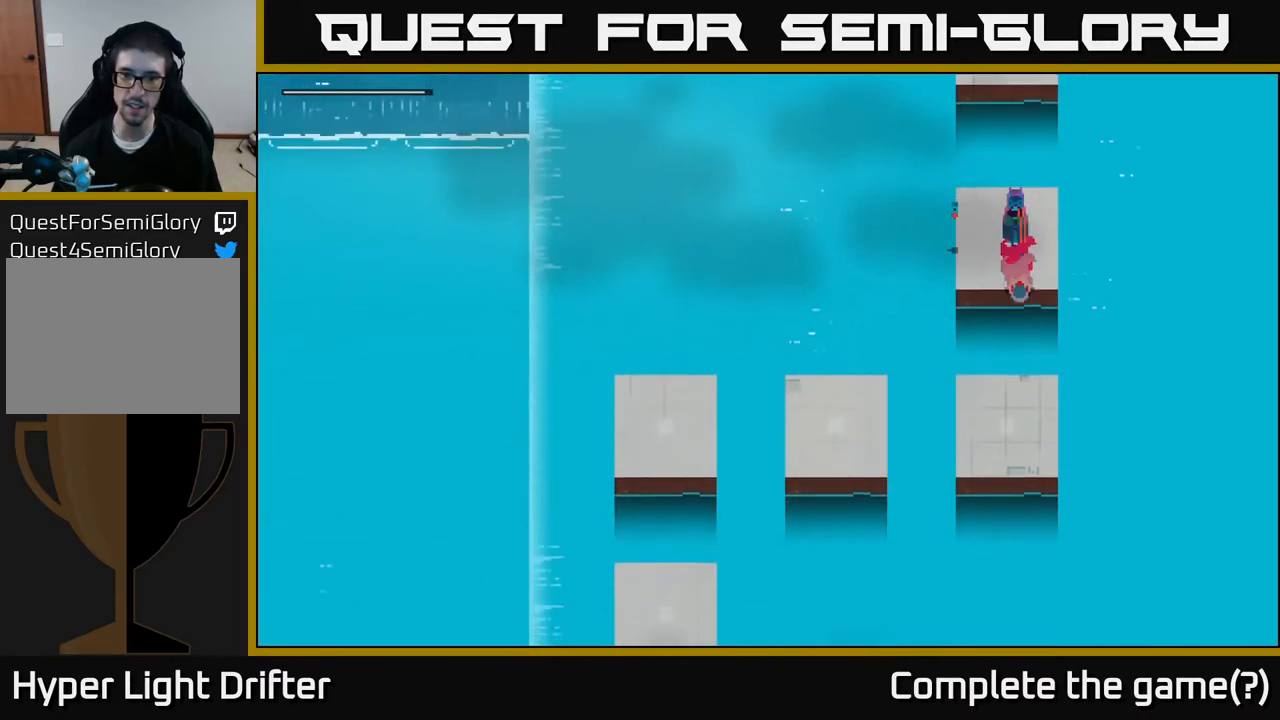
{"buttons": [], "left_stick": "left", "right_stick": "center", "events": [[17, "A", "down"], [183, "A", "up"], [300, "left_stick", "left"]]}
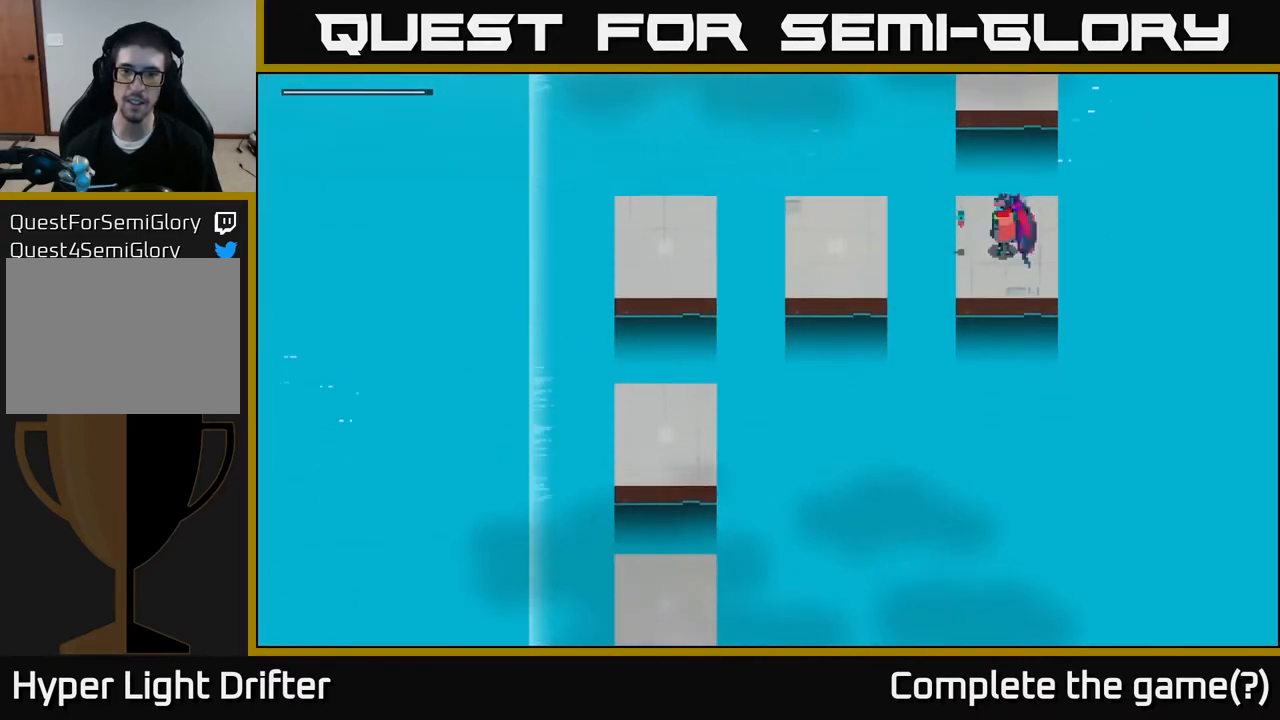
{"buttons": [], "left_stick": "left", "right_stick": "center", "events": [[67, "A", "down"], [283, "A", "up"]]}
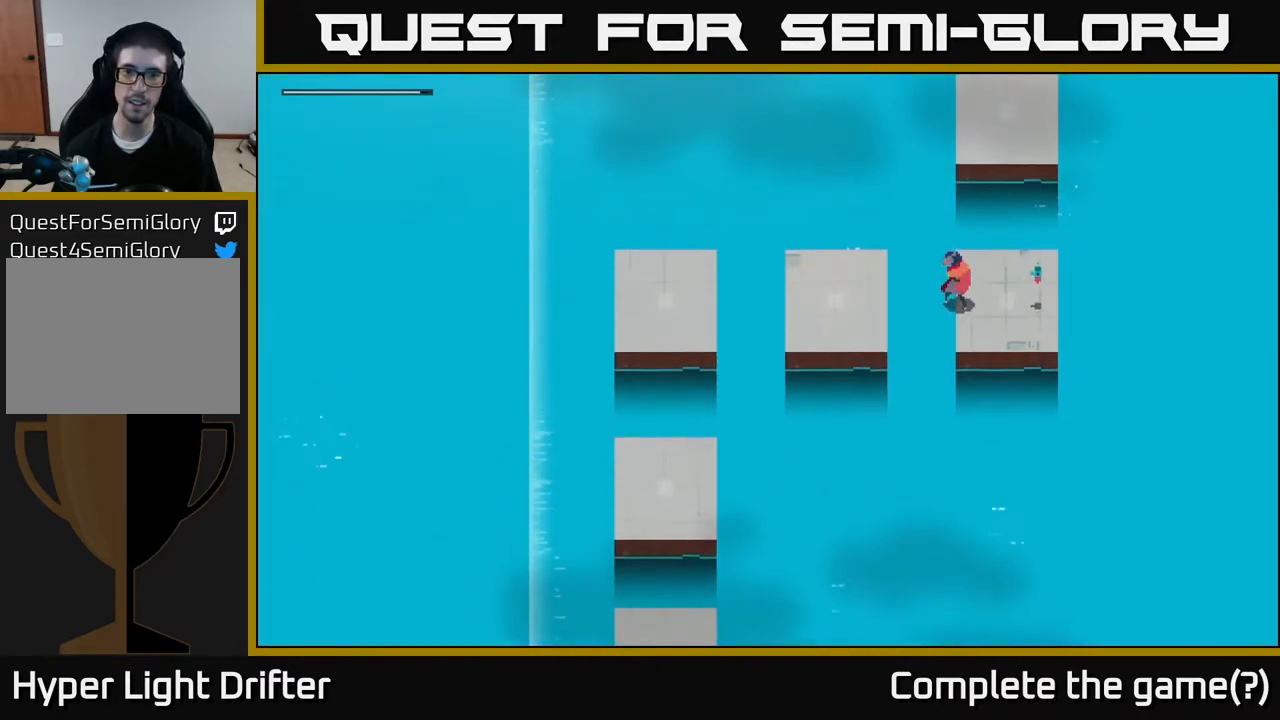
{"buttons": [], "left_stick": "left", "right_stick": "center", "events": [[67, "A", "down"], [183, "A", "up"], [350, "A", "down"], [500, "A", "up"]]}
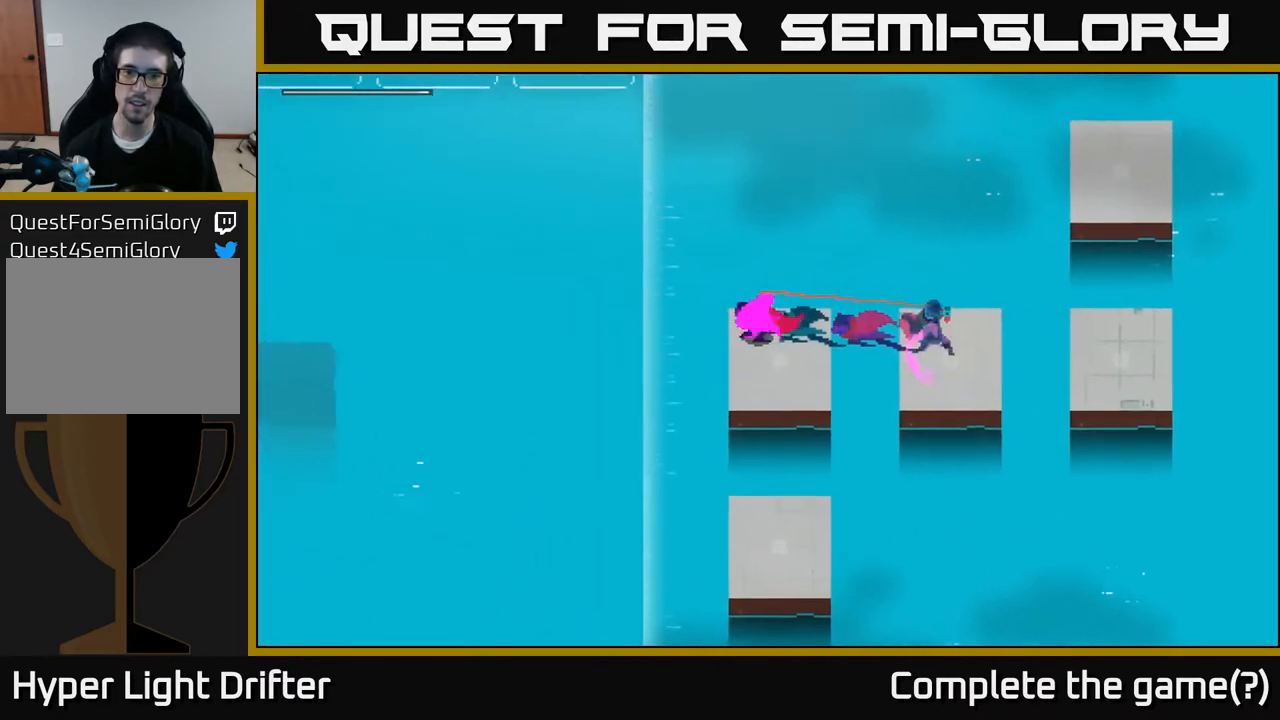
{"buttons": ["A"], "left_stick": "down", "right_stick": "center", "events": [[17, "left_stick", "down"], [150, "A", "down"], [317, "A", "up"], [467, "A", "down"]]}
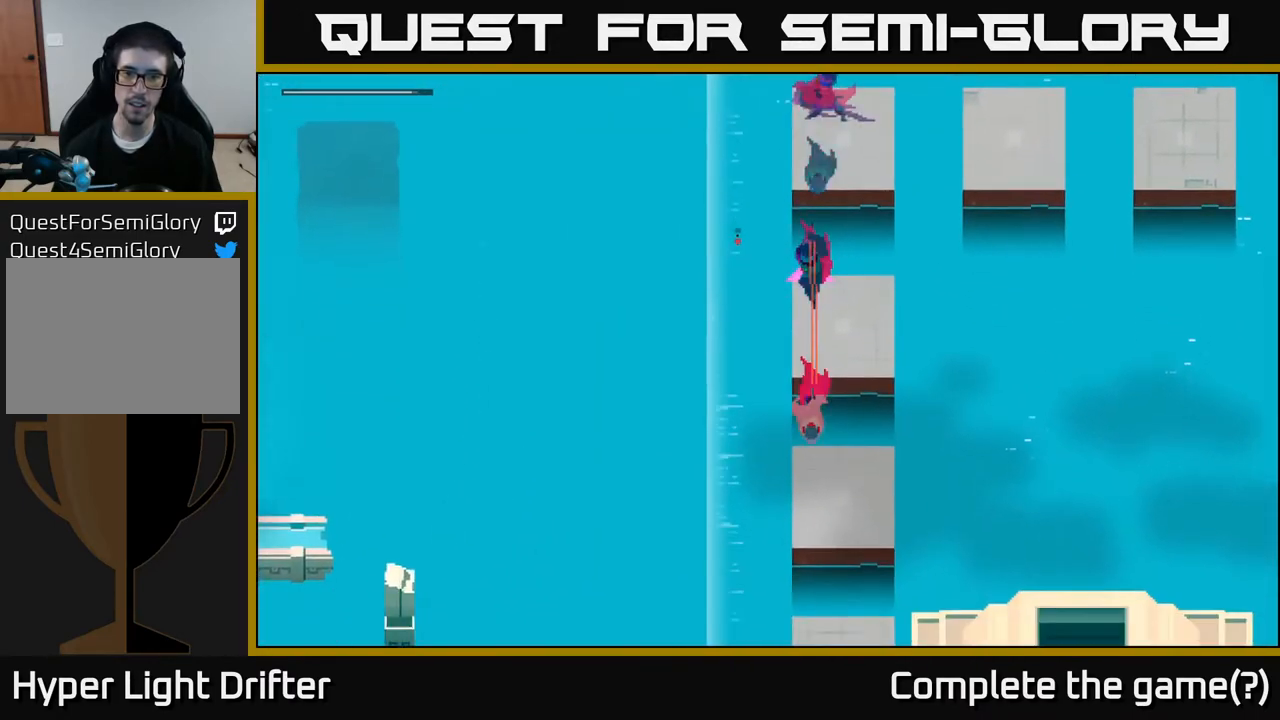
{"buttons": [], "left_stick": "down", "right_stick": "center", "events": [[117, "A", "up"]]}
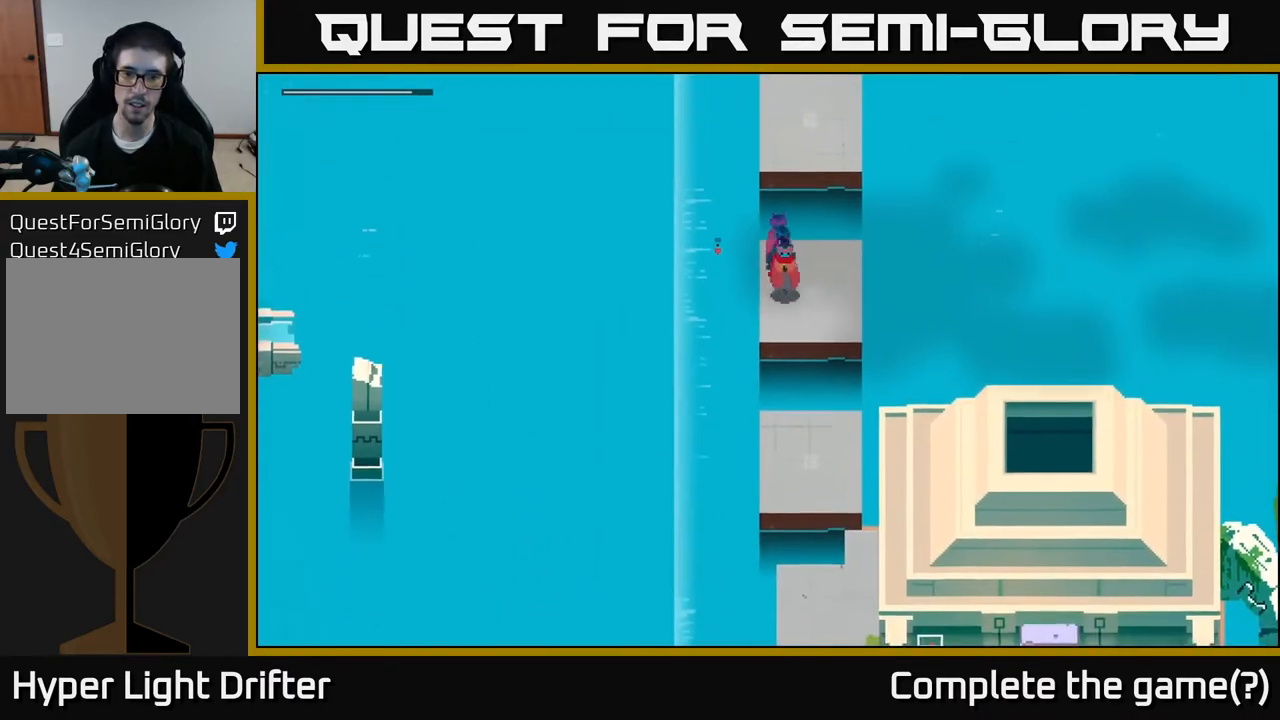
{"buttons": [], "left_stick": "down", "right_stick": "center", "events": [[267, "A", "down"], [417, "A", "up"]]}
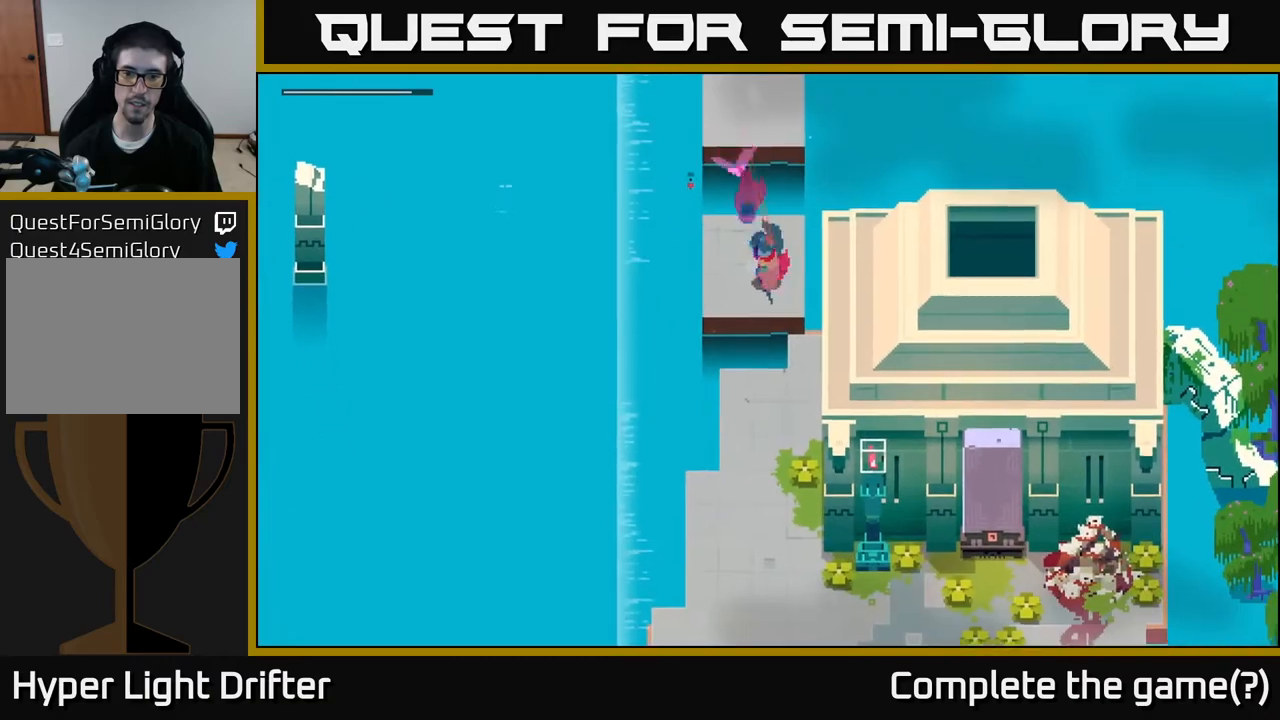
{"buttons": ["X"], "left_stick": "down", "right_stick": "center", "events": [[100, "A", "down"], [250, "A", "up"], [450, "X", "down"]]}
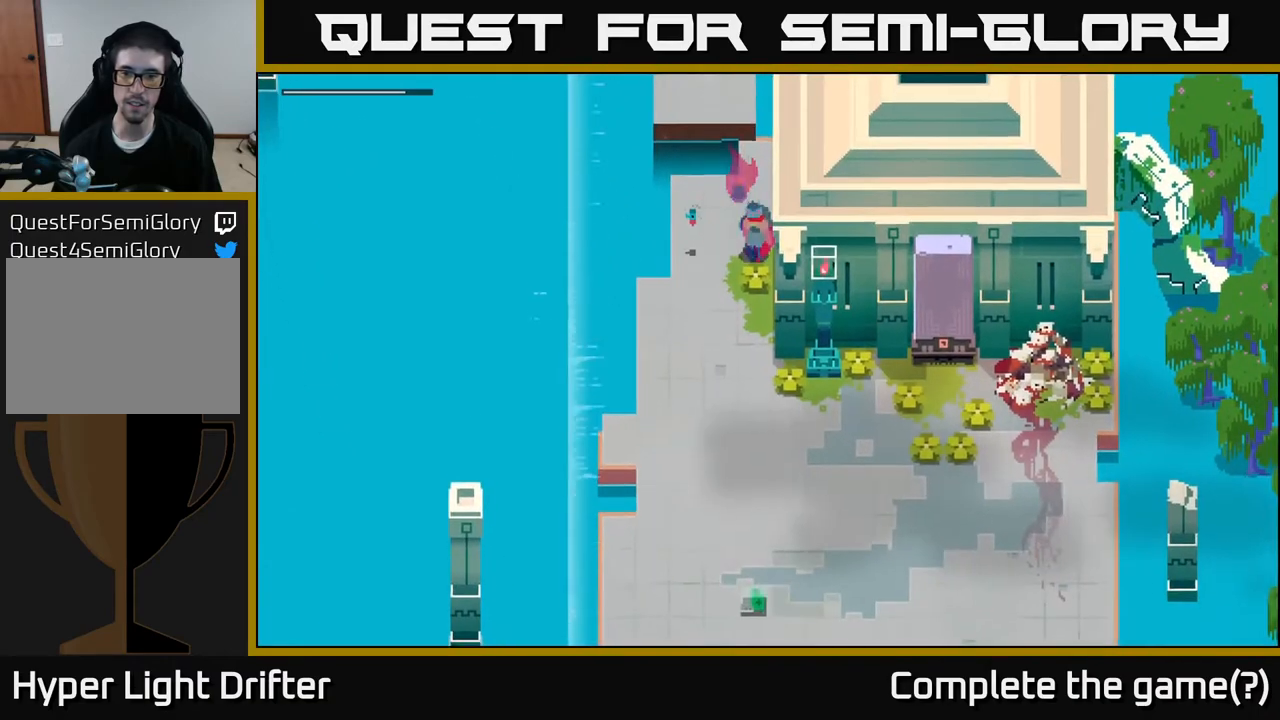
{"buttons": [], "left_stick": "down", "right_stick": "center", "events": [[133, "X", "up"]]}
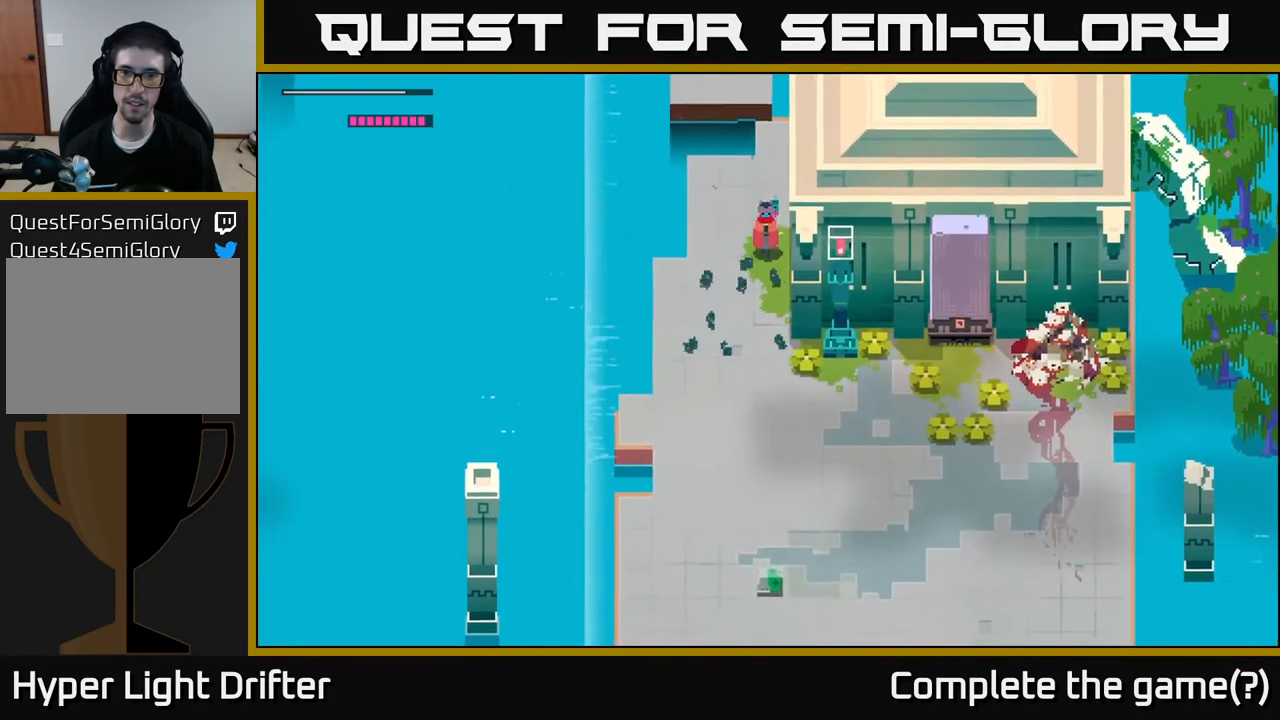
{"buttons": ["X"], "left_stick": "down-right", "right_stick": "center", "events": [[433, "left_stick", "down-right"], [467, "X", "down"]]}
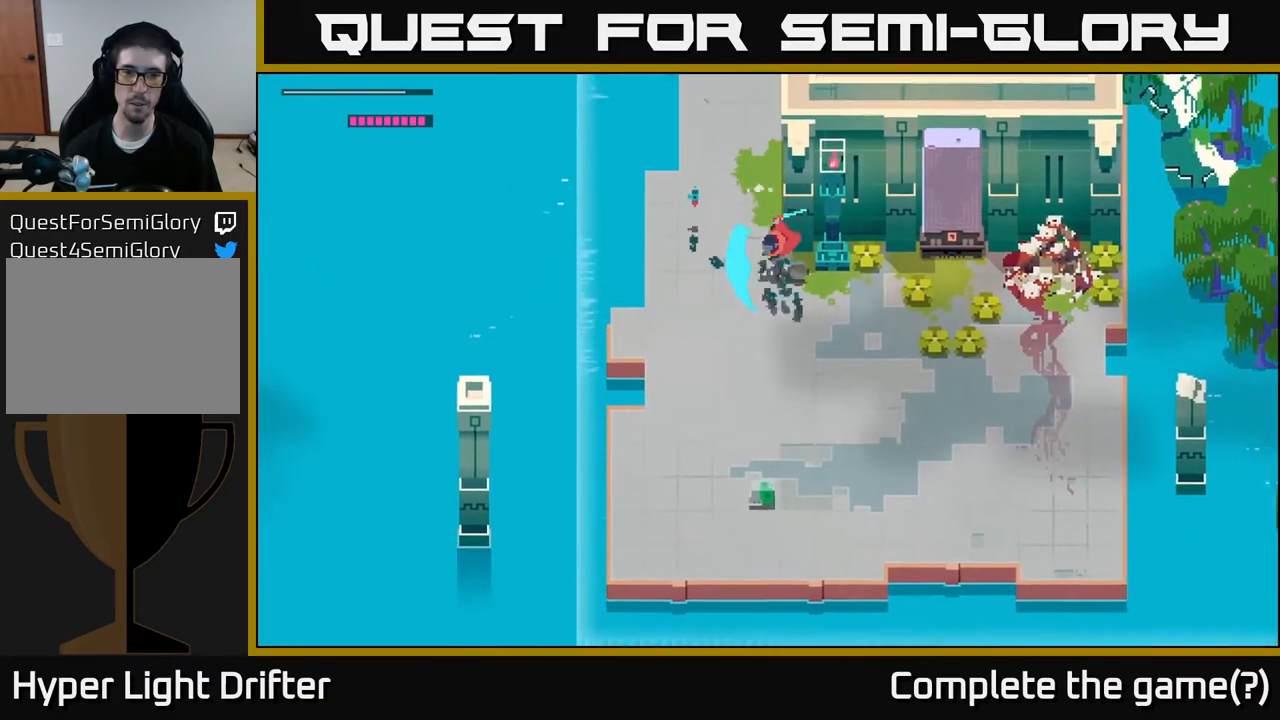
{"buttons": [], "left_stick": "down-right", "right_stick": "center", "events": [[133, "X", "up"]]}
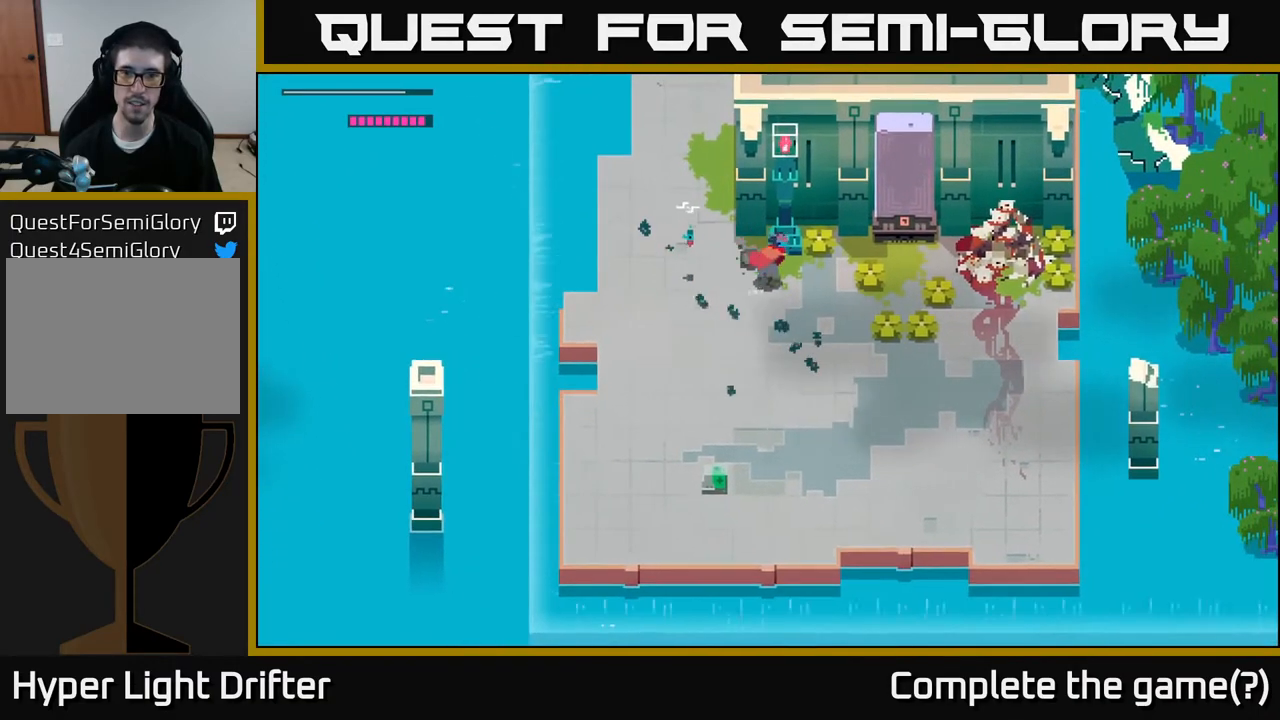
{"buttons": [], "left_stick": "right", "right_stick": "center", "events": [[167, "left_stick", "right"], [233, "X", "down"], [367, "X", "up"]]}
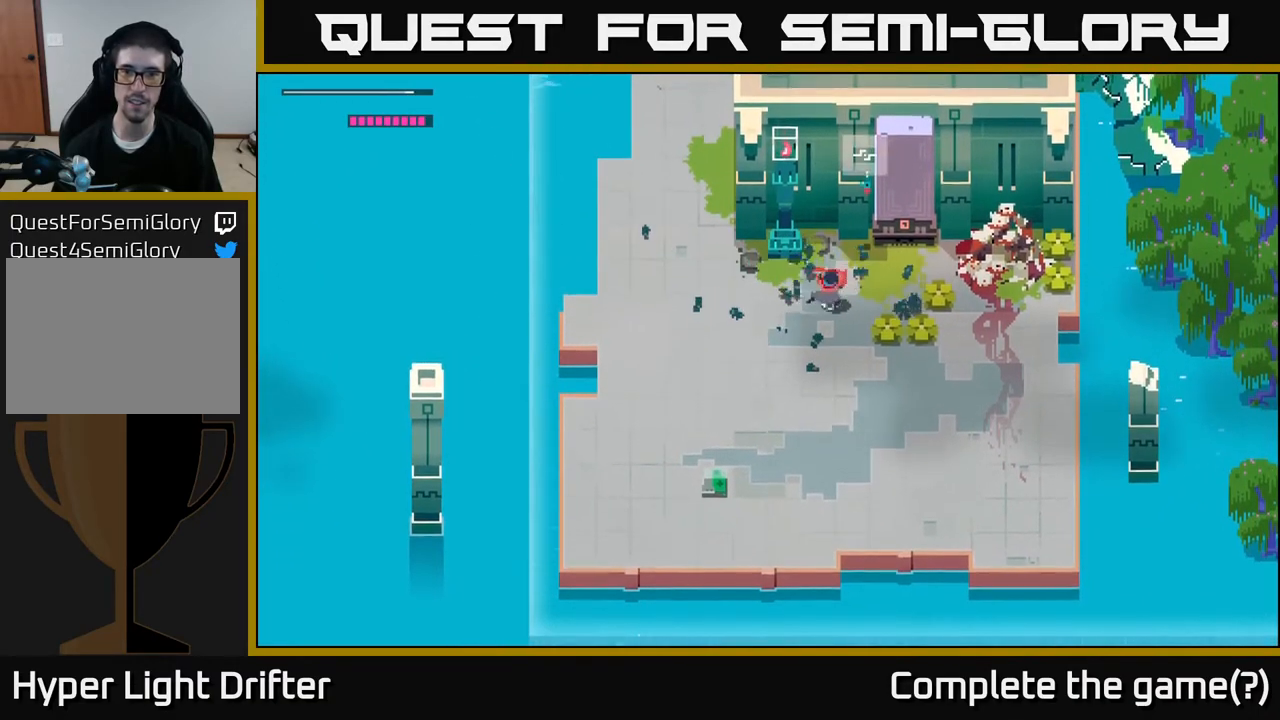
{"buttons": ["Y"], "left_stick": "center", "right_stick": "center", "events": [[183, "left_stick", "up-right"], [317, "Y", "down"], [383, "left_stick", "center"]]}
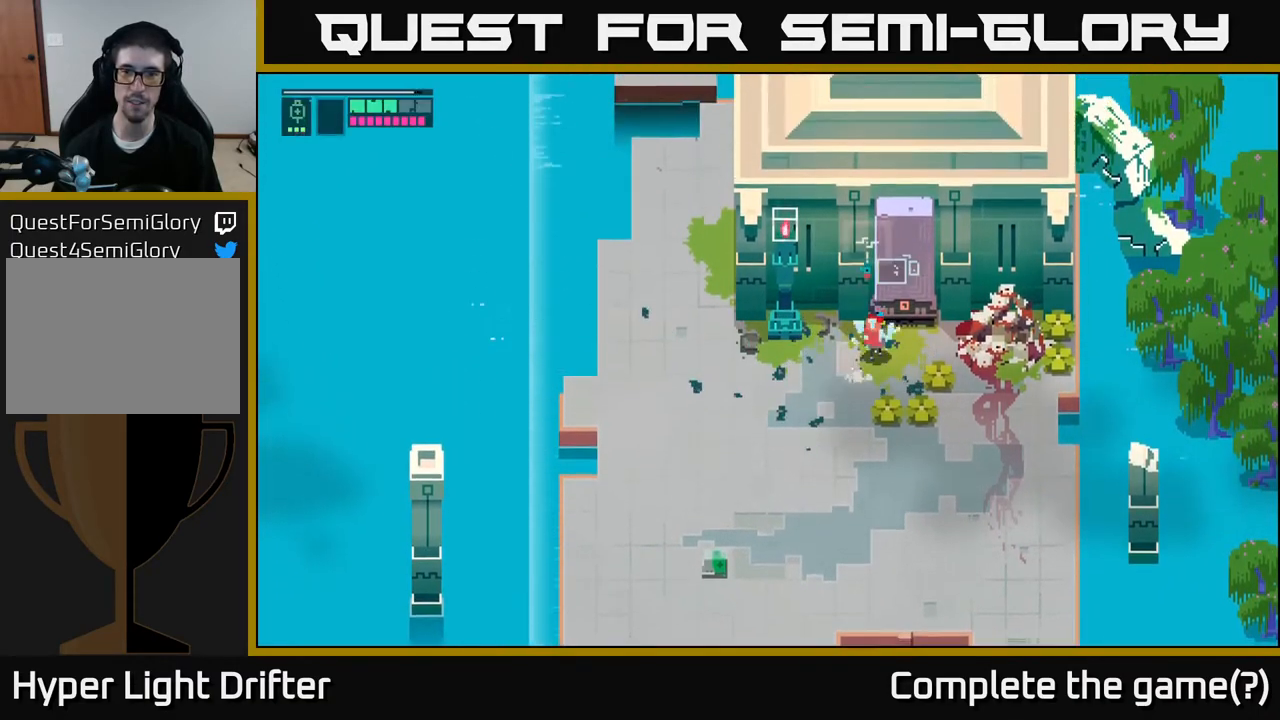
{"buttons": ["Y"], "left_stick": "center", "right_stick": "center", "events": []}
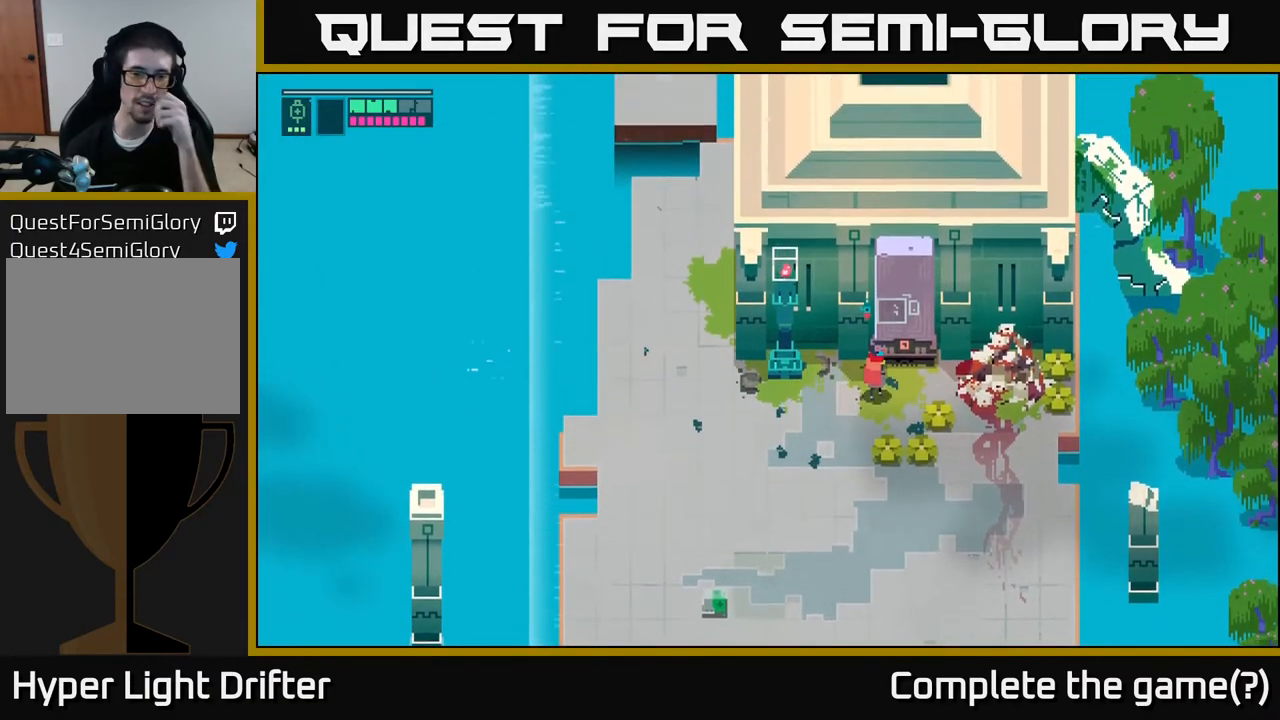
{"buttons": ["Y"], "left_stick": "center", "right_stick": "center", "events": [[33, "Y", "up"], [183, "Y", "down"]]}
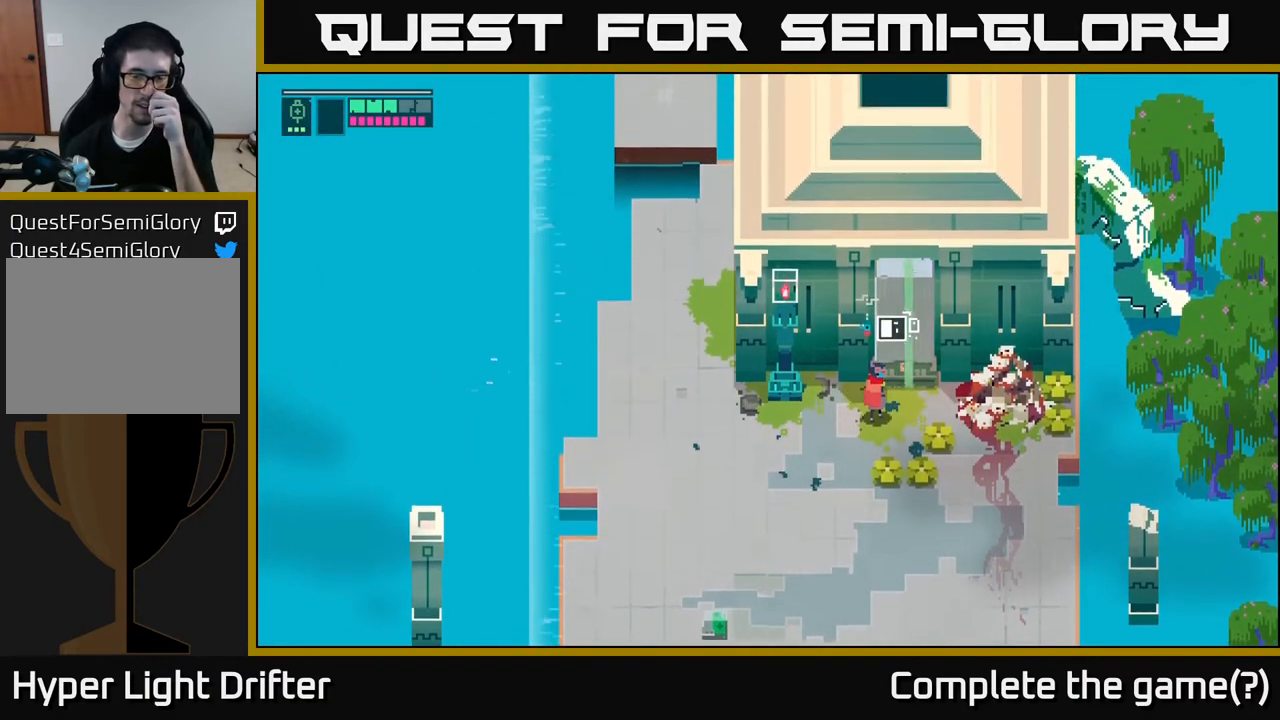
{"buttons": ["Y"], "left_stick": "center", "right_stick": "center", "events": []}
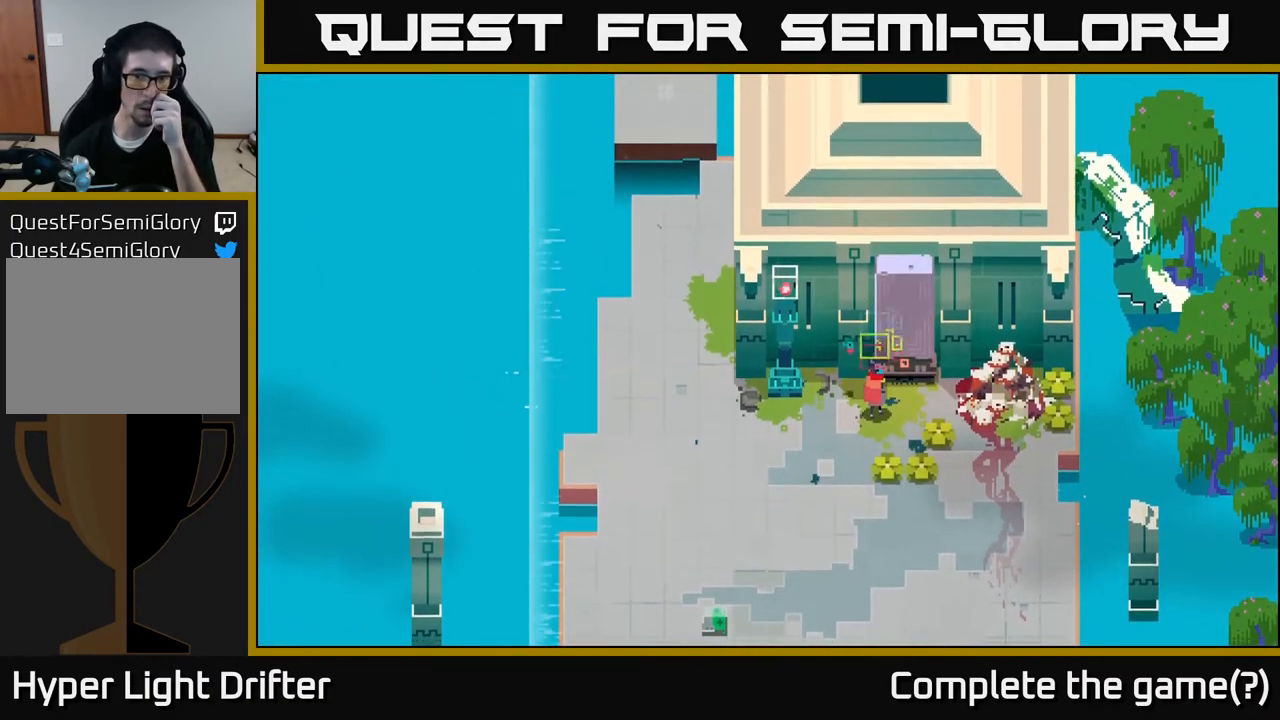
{"buttons": [], "left_stick": "center", "right_stick": "center", "events": [[417, "Y", "up"]]}
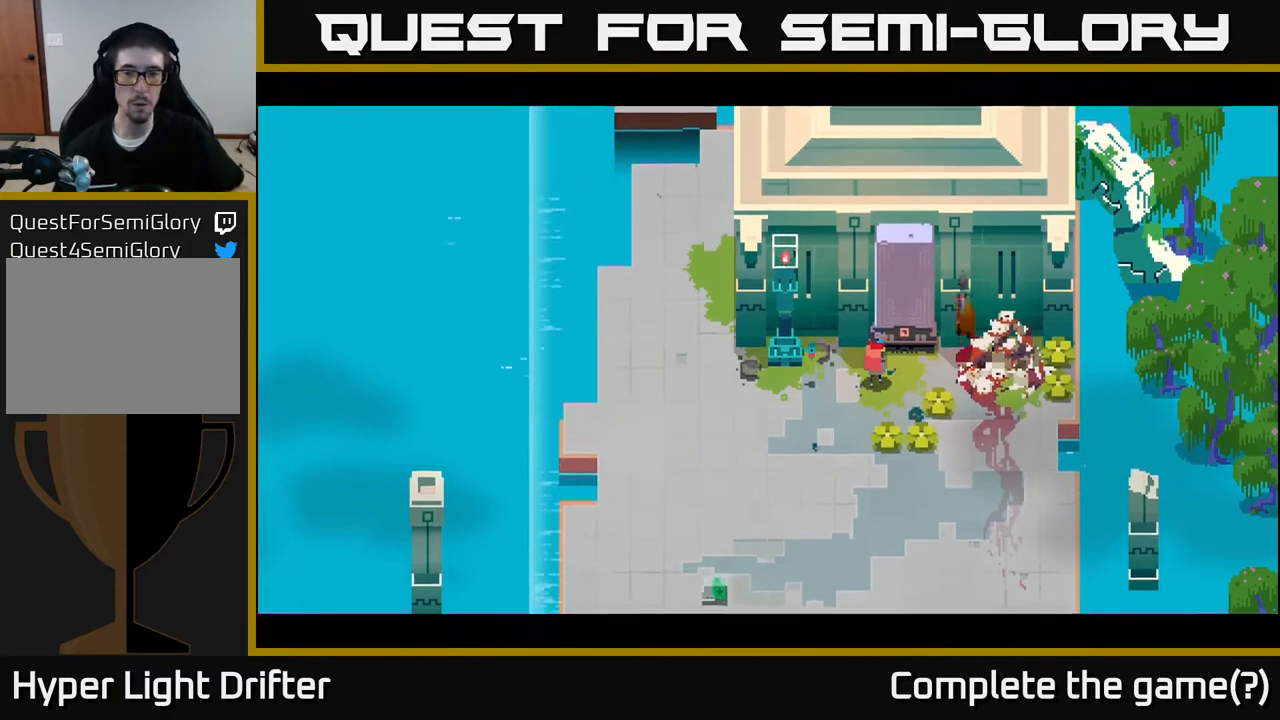
{"buttons": [], "left_stick": "center", "right_stick": "center", "events": []}
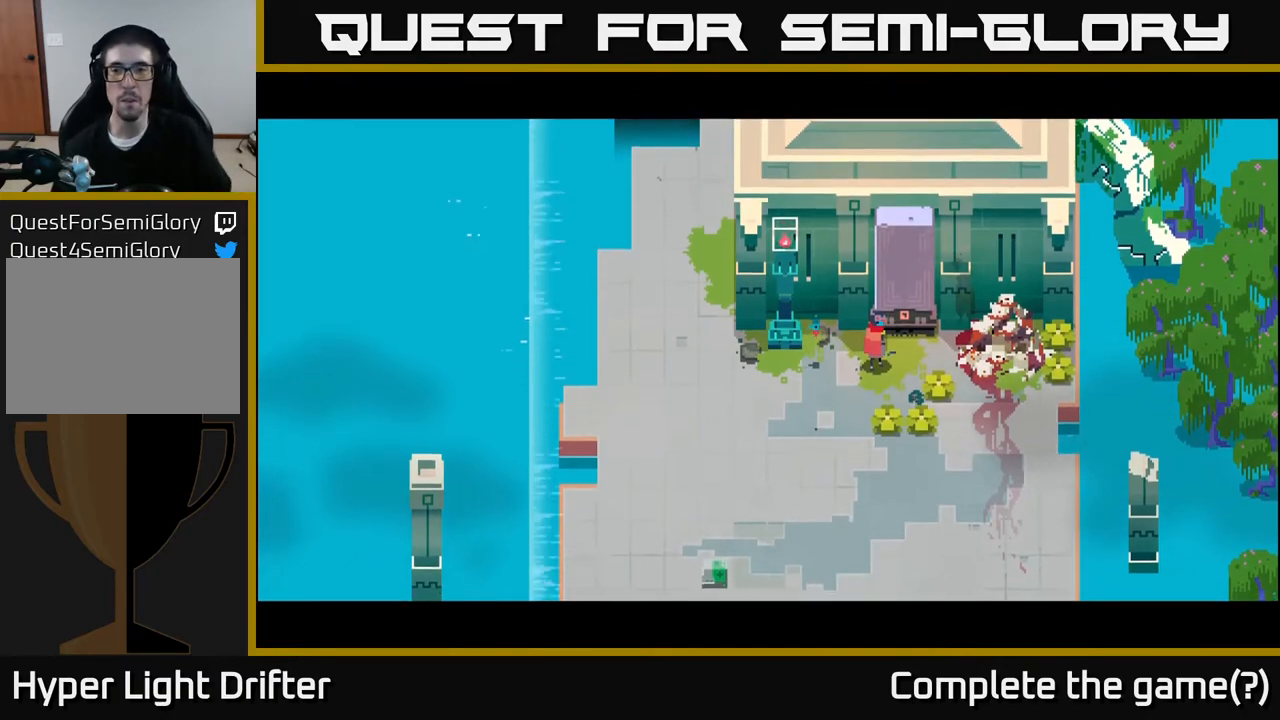
{"buttons": [], "left_stick": "center", "right_stick": "center", "events": []}
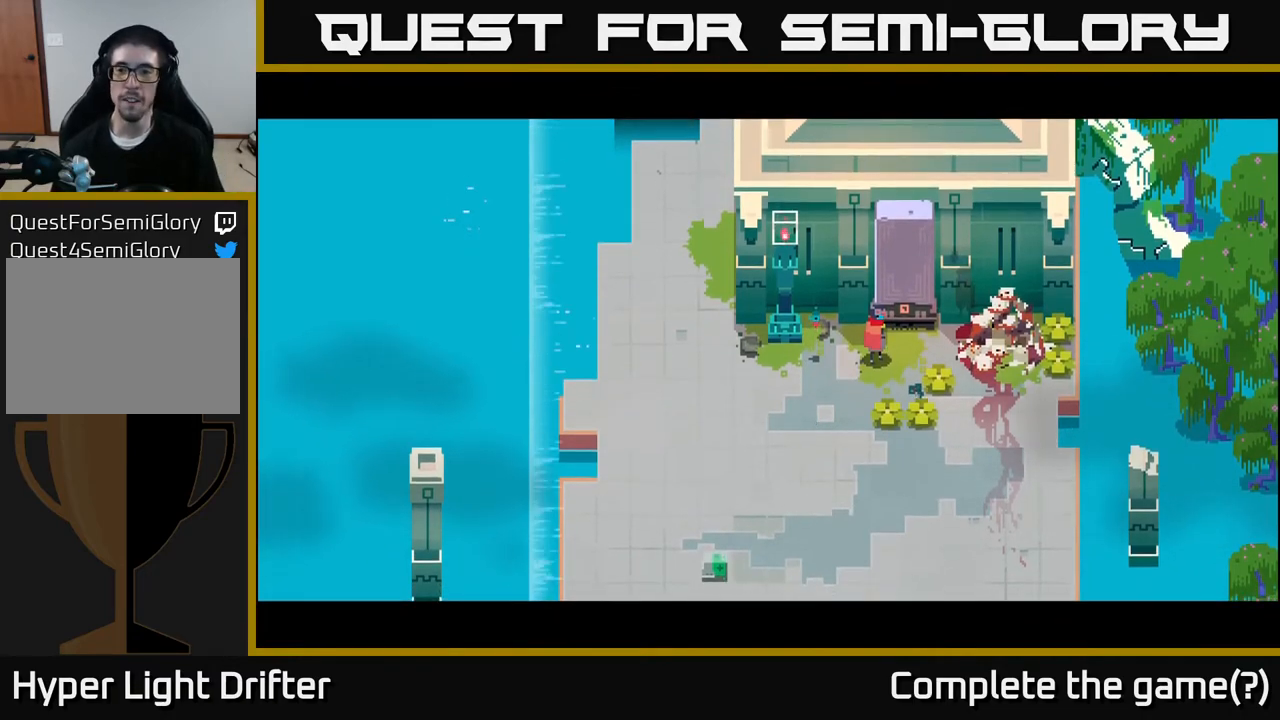
{"buttons": [], "left_stick": "center", "right_stick": "center", "events": []}
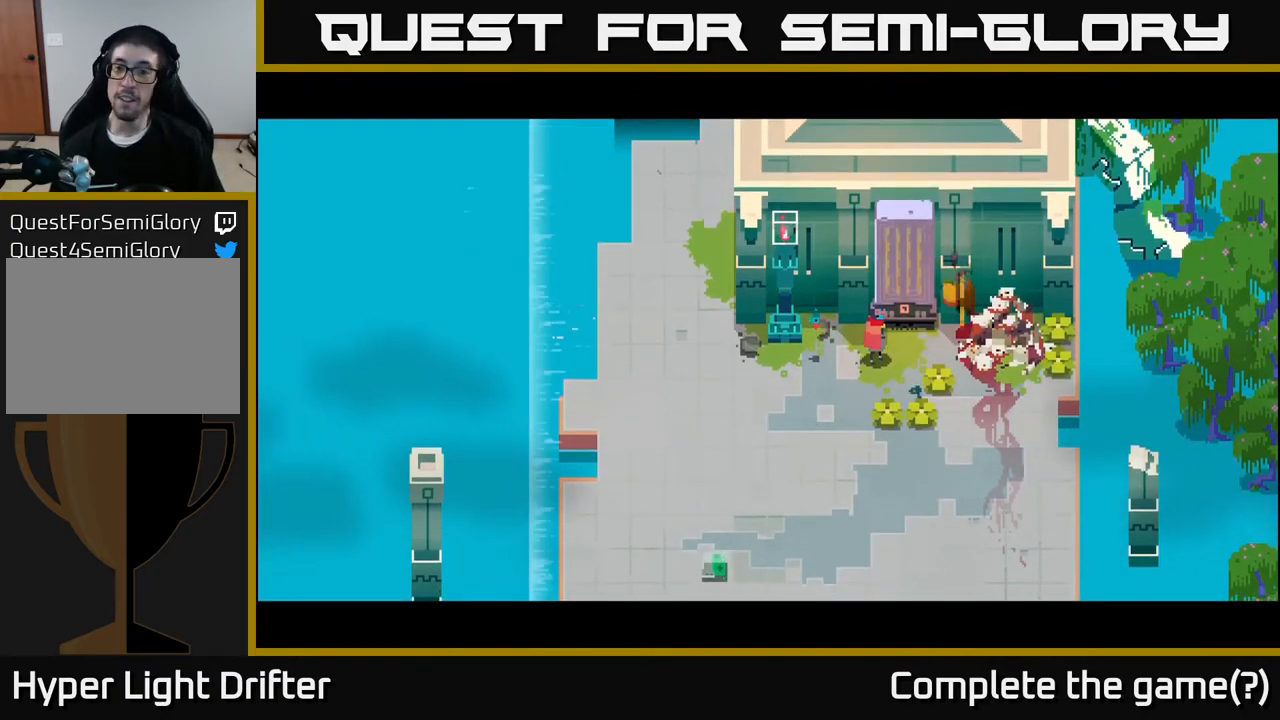
{"buttons": [], "left_stick": "center", "right_stick": "center", "events": []}
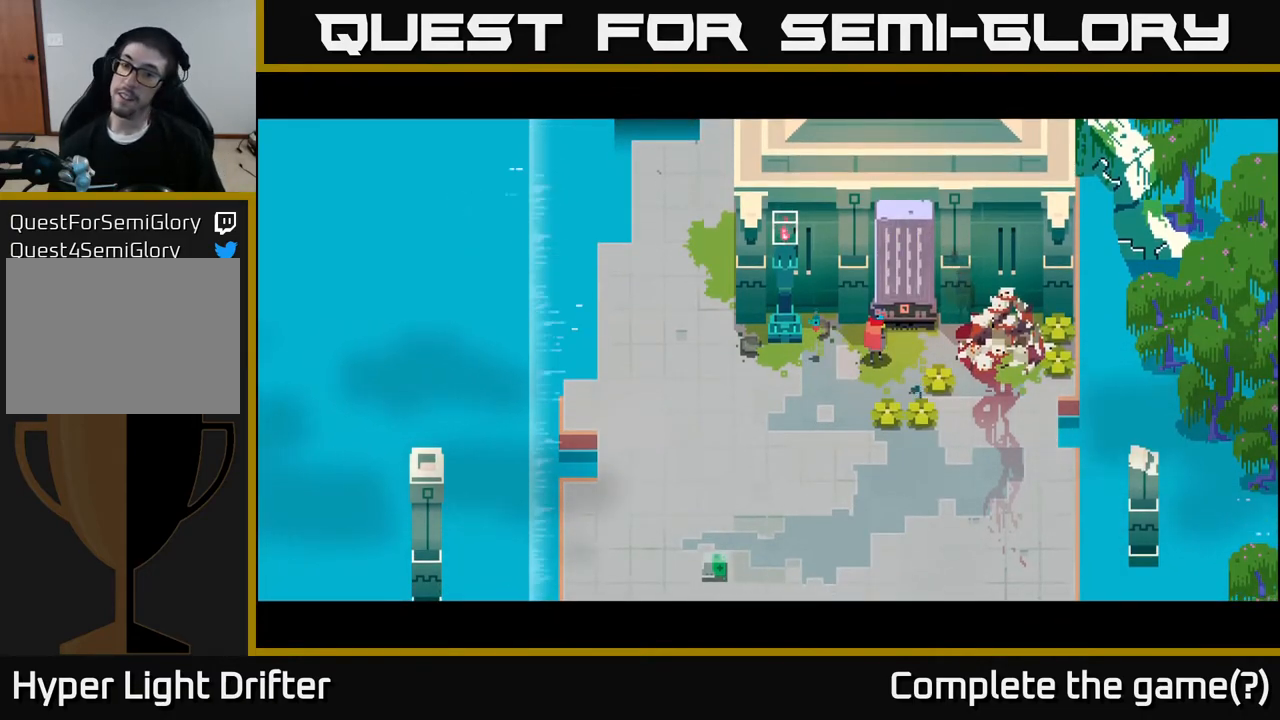
{"buttons": [], "left_stick": "center", "right_stick": "center", "events": []}